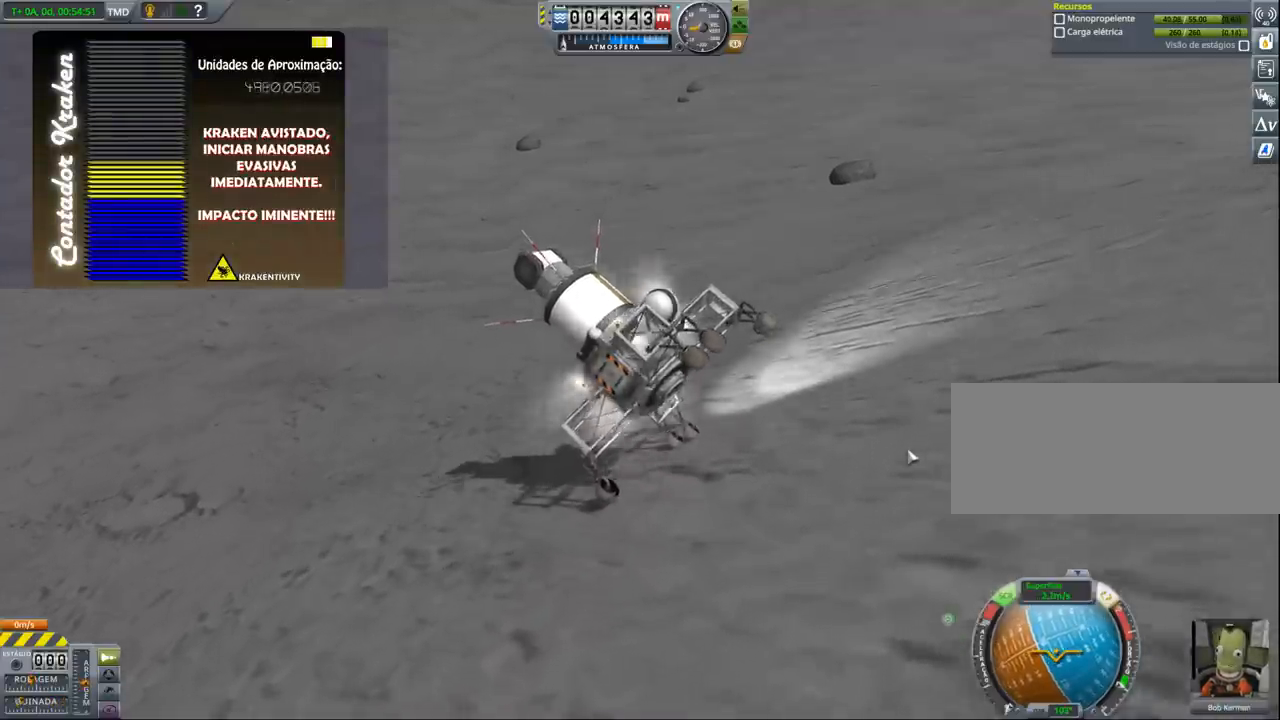
Gameplay with keyboard; each line is a JSON object with the keys held at the frame after it. "events" lists presses ("down") and releases ("up") of "a", "alt", "caps_lock", "ctrl", "d", "down", "e", "h", "i", "j", "k", "l", "n", "q", "s", "shift", "space", "up", "w", "x" and "z" between this image and that frame as [ms after this image, input, new state], when the widget could be followed in between. No other keys are recorded. Mouse input is not recorded. Not read: other_keys.
{"keys": ["d"], "events": [[433, "d", "down"]]}
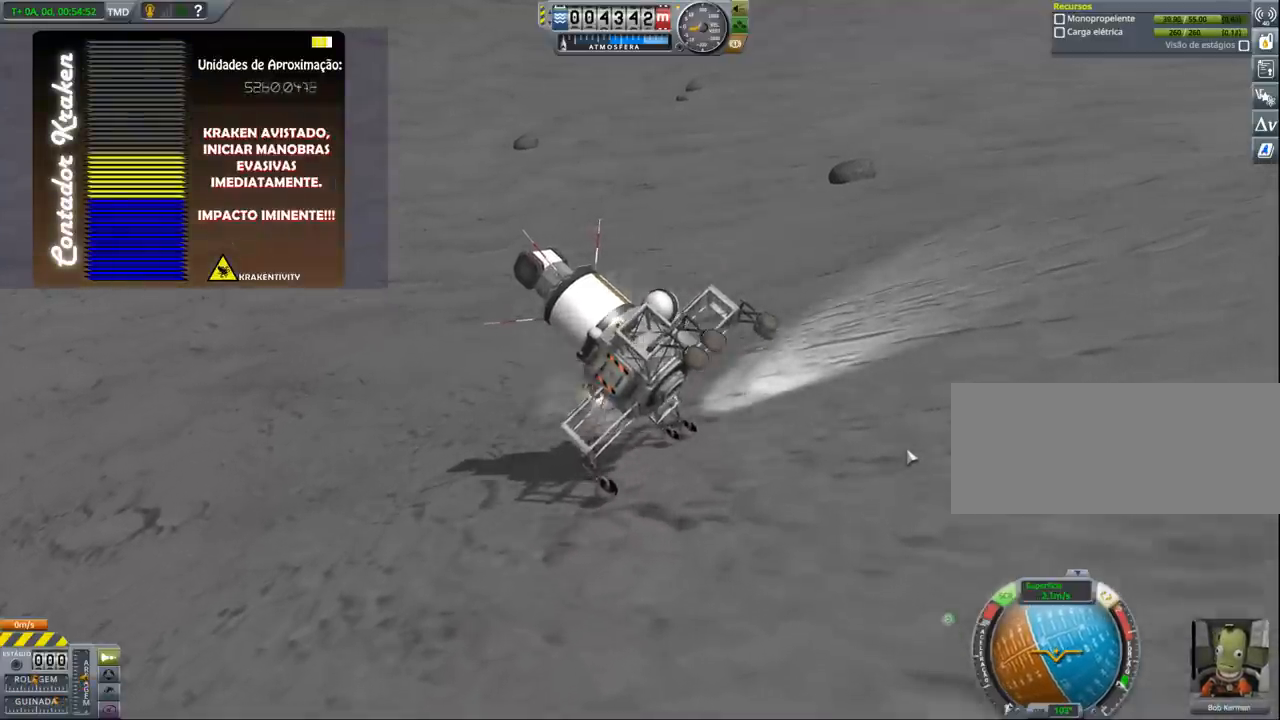
{"keys": ["d"], "events": [[200, "d", "up"], [433, "d", "down"]]}
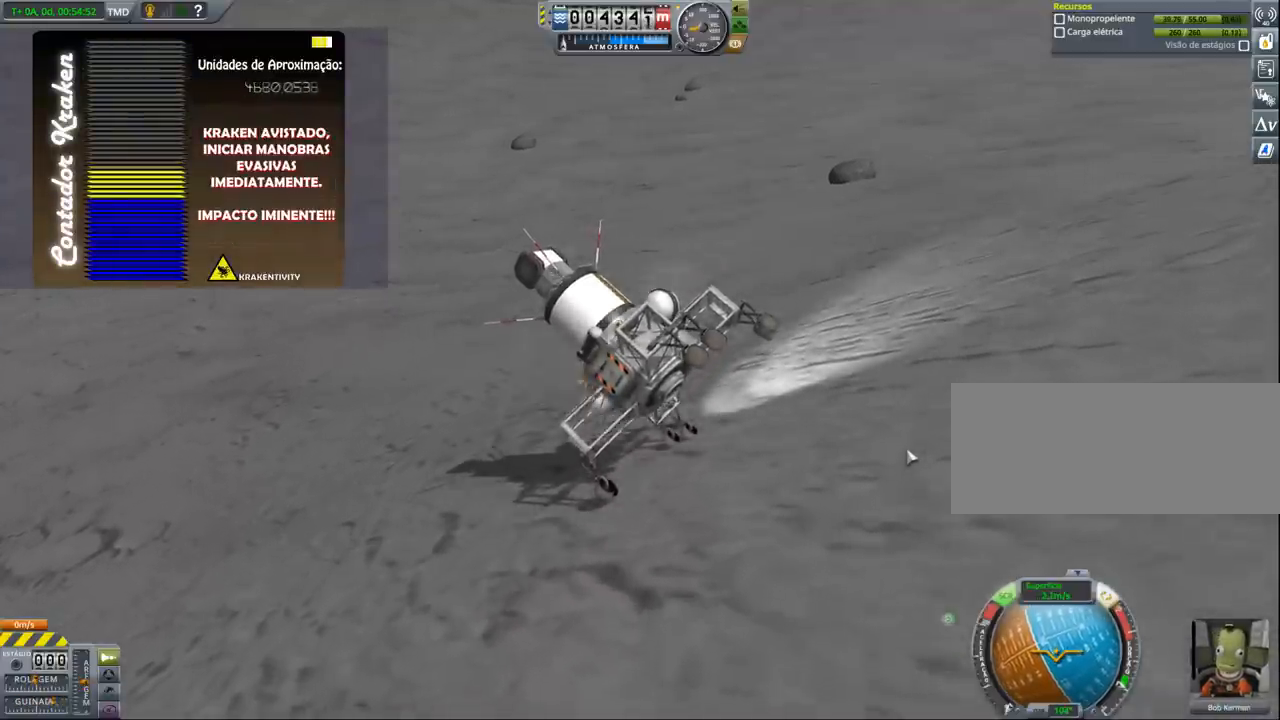
{"keys": [], "events": [[400, "d", "up"]]}
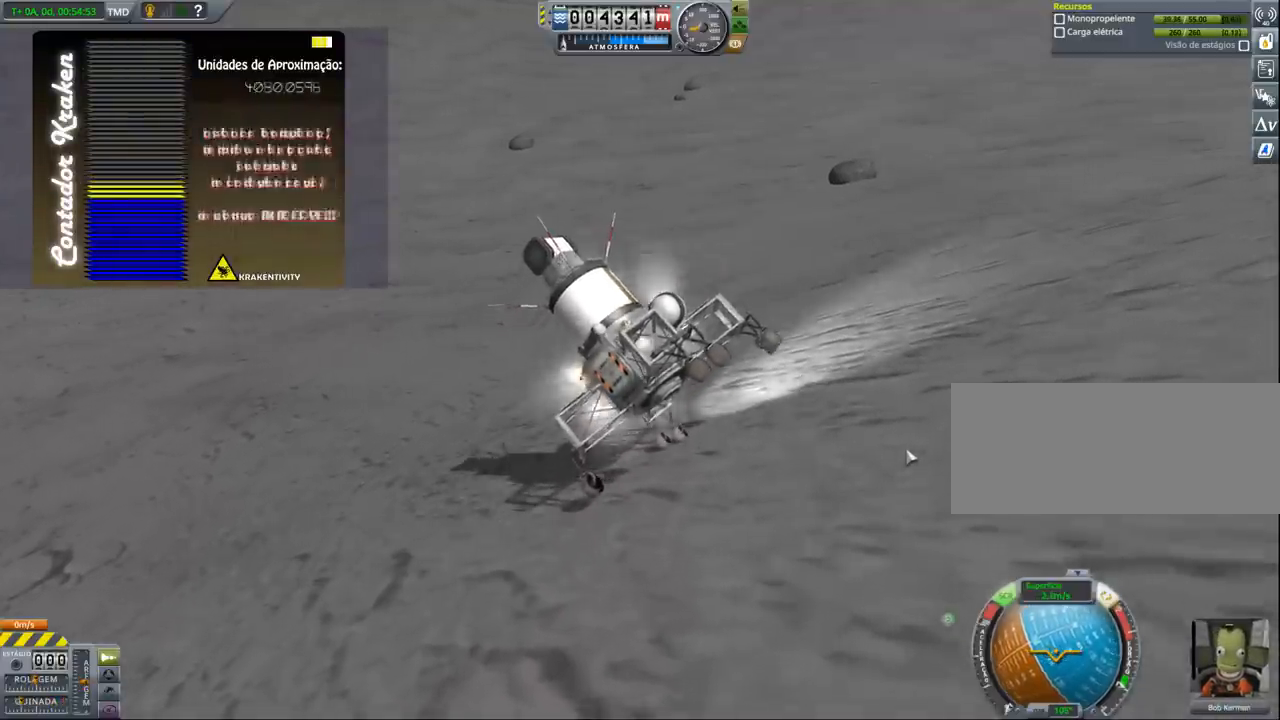
{"keys": ["d"], "events": [[100, "d", "down"], [267, "d", "up"], [433, "d", "down"]]}
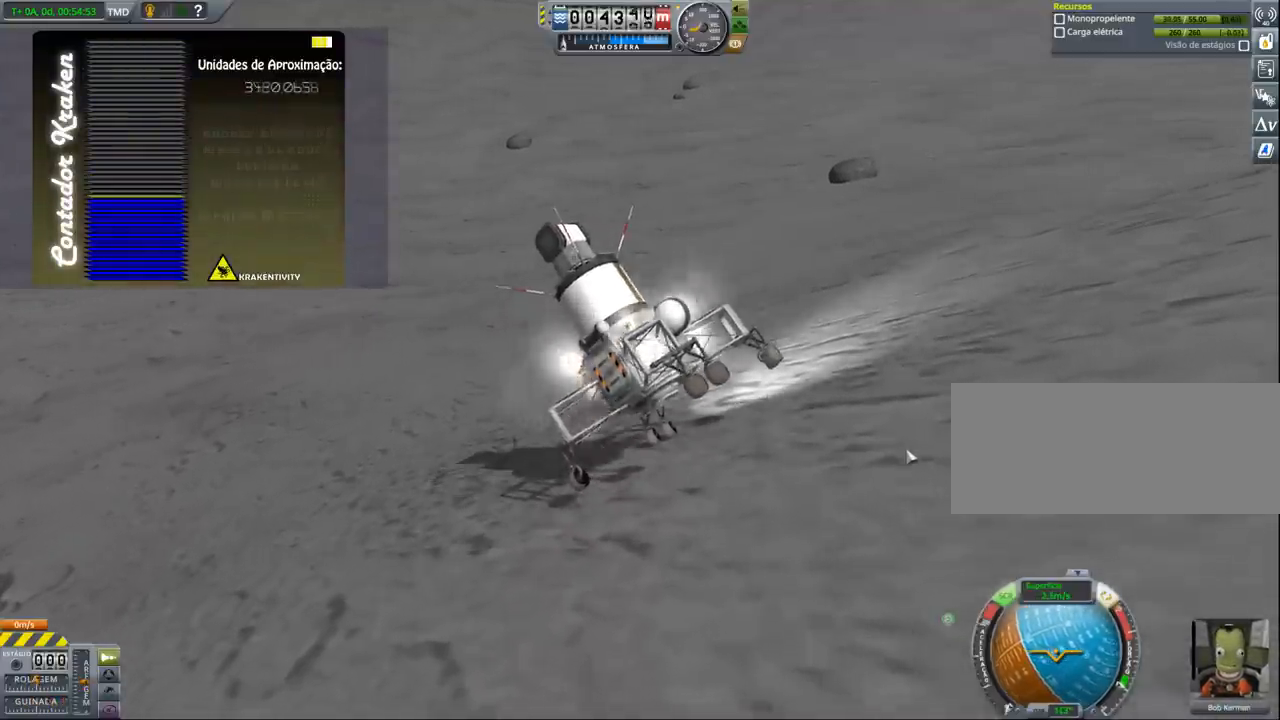
{"keys": [], "events": [[67, "d", "up"], [300, "d", "down"], [400, "d", "up"]]}
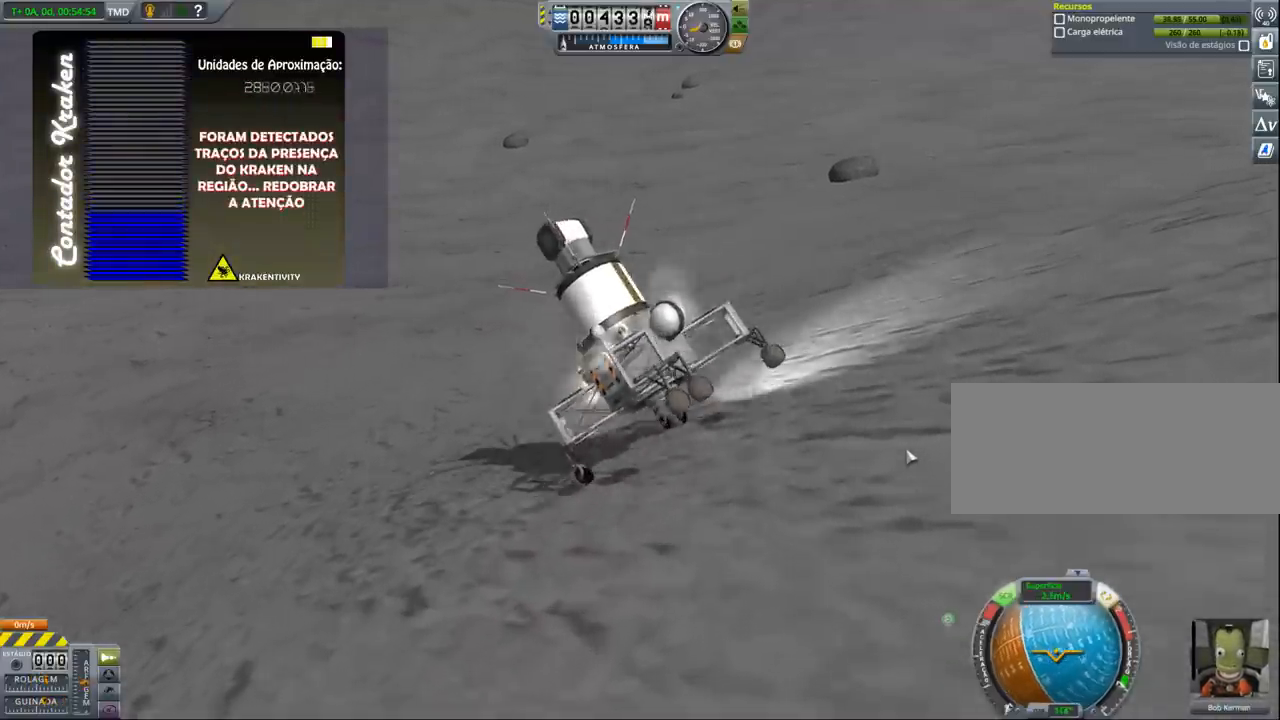
{"keys": ["d"], "events": [[133, "d", "down"]]}
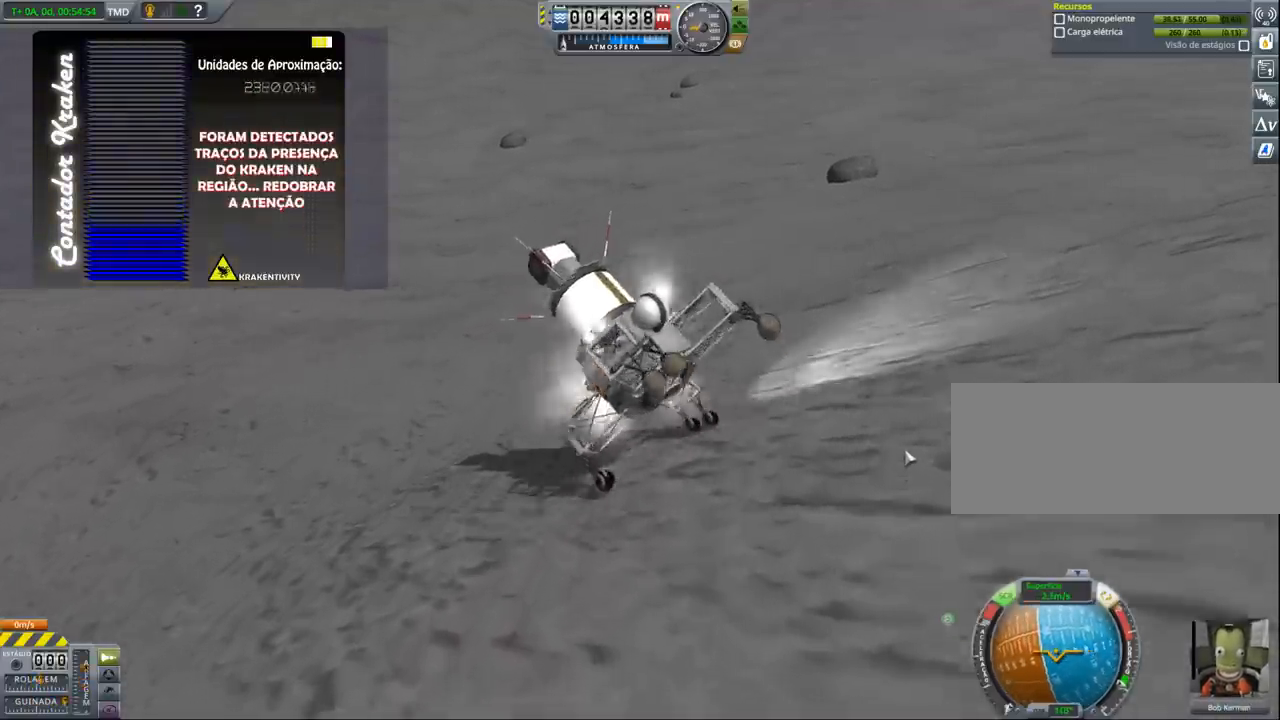
{"keys": [], "events": [[367, "d", "up"]]}
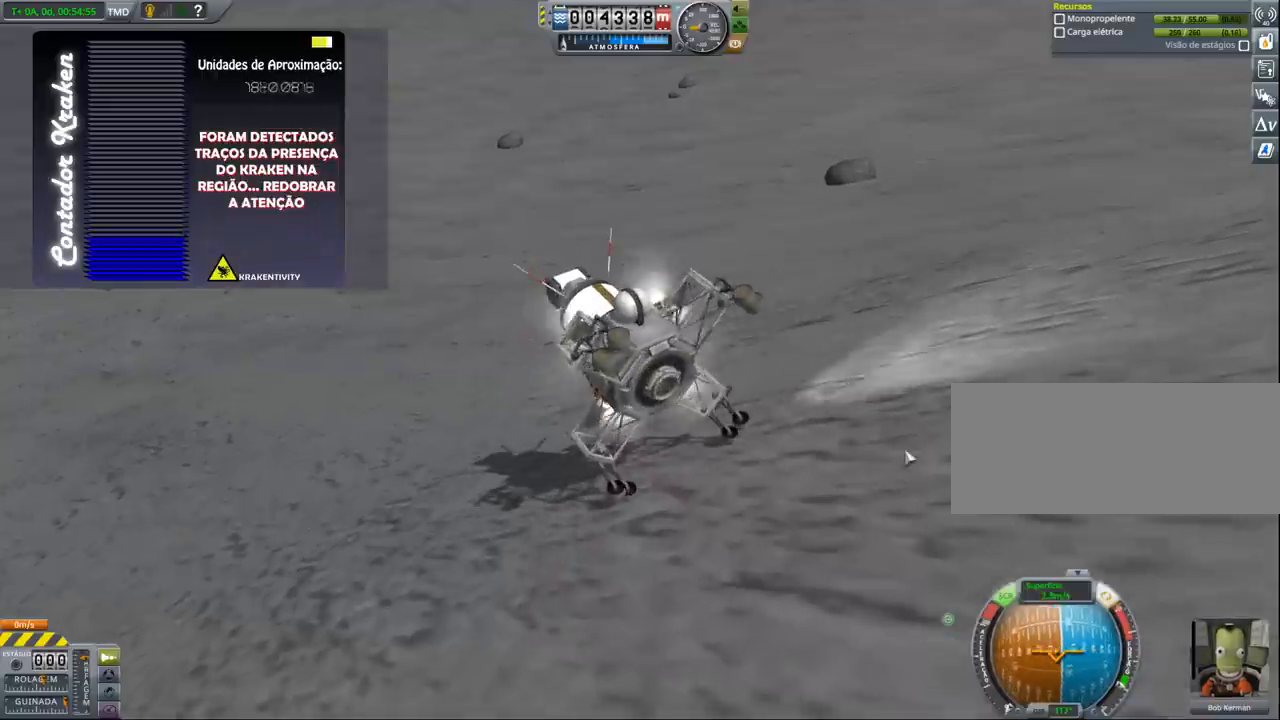
{"keys": [], "events": [[200, "s", "down"], [467, "s", "up"]]}
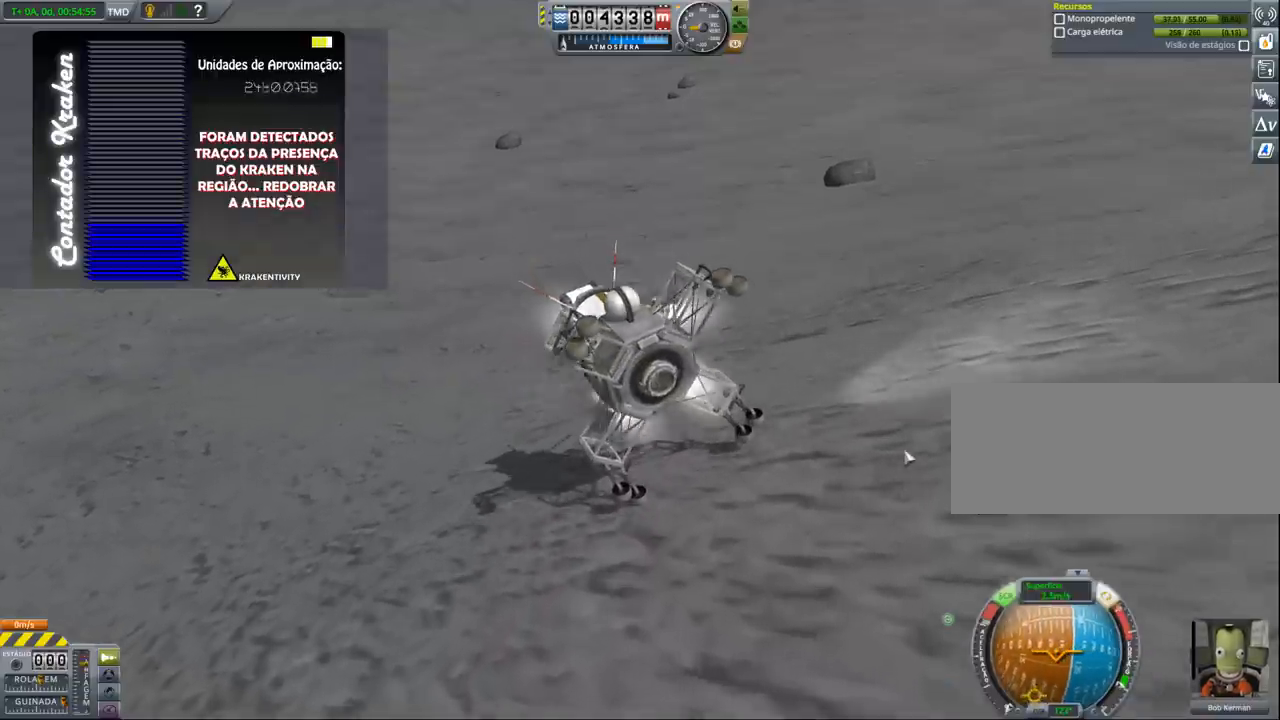
{"keys": [], "events": [[233, "s", "down"], [400, "s", "up"]]}
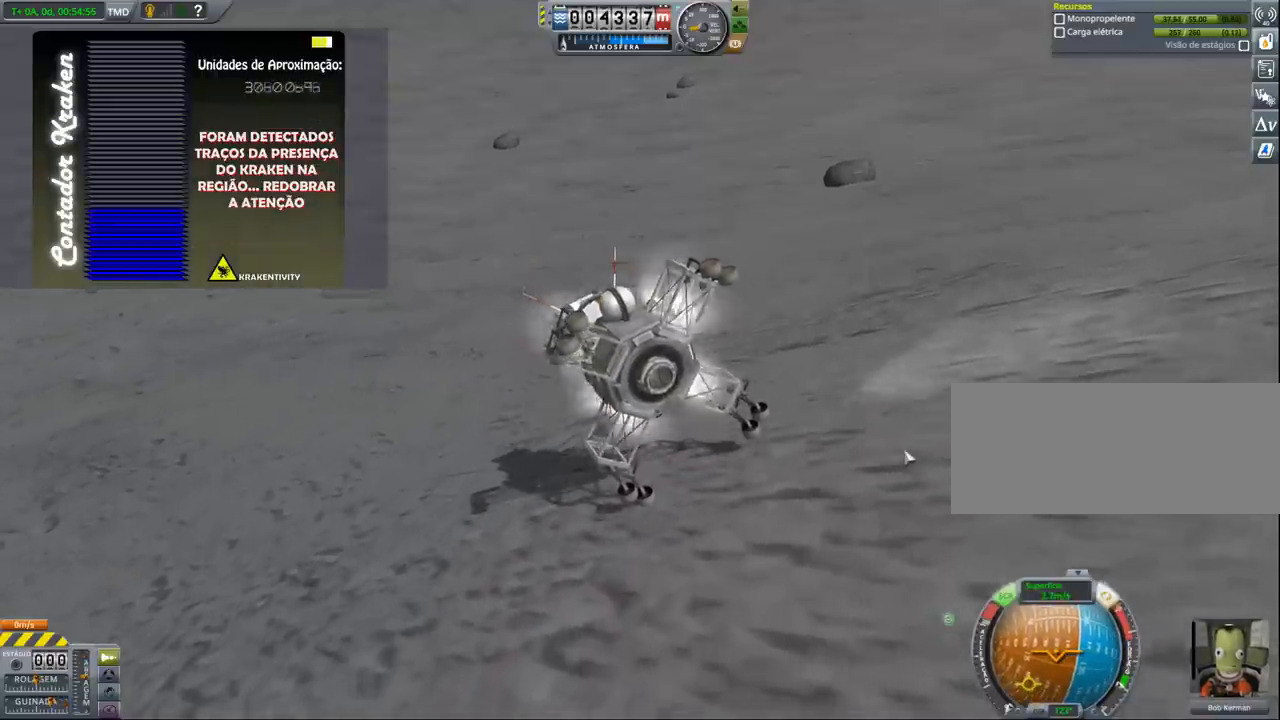
{"keys": ["d"], "events": [[100, "d", "down"]]}
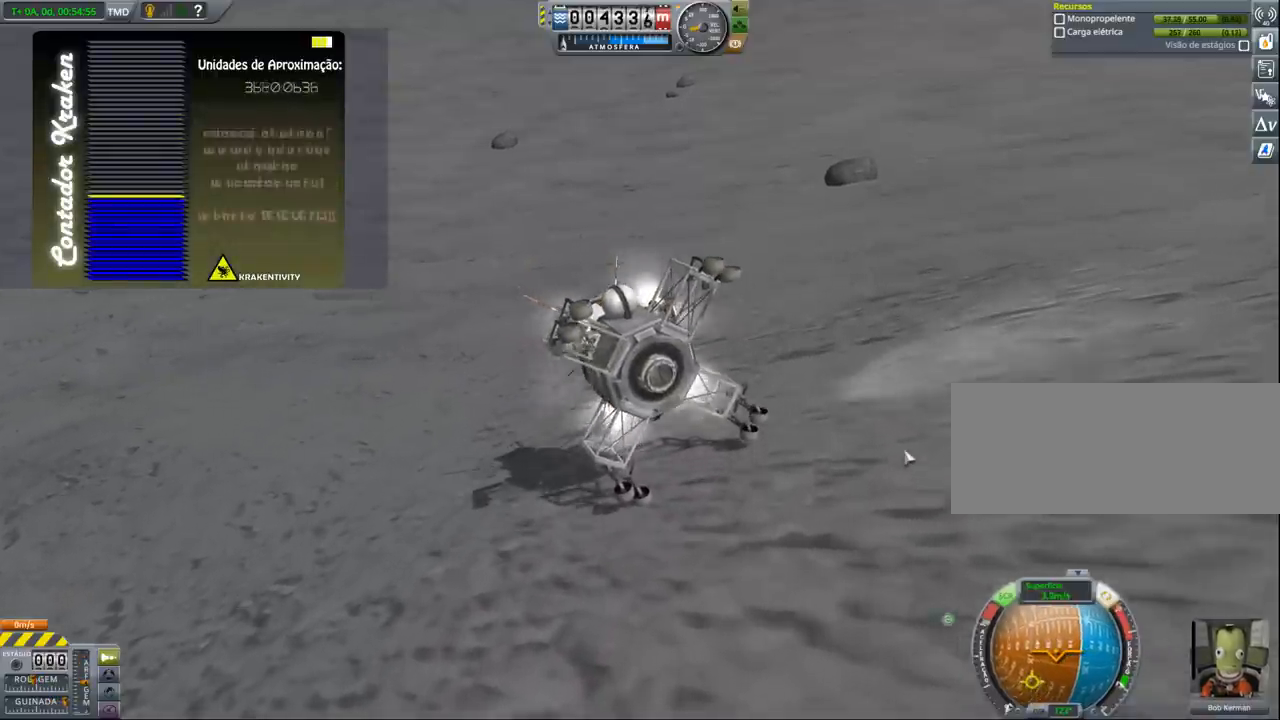
{"keys": ["d"], "events": []}
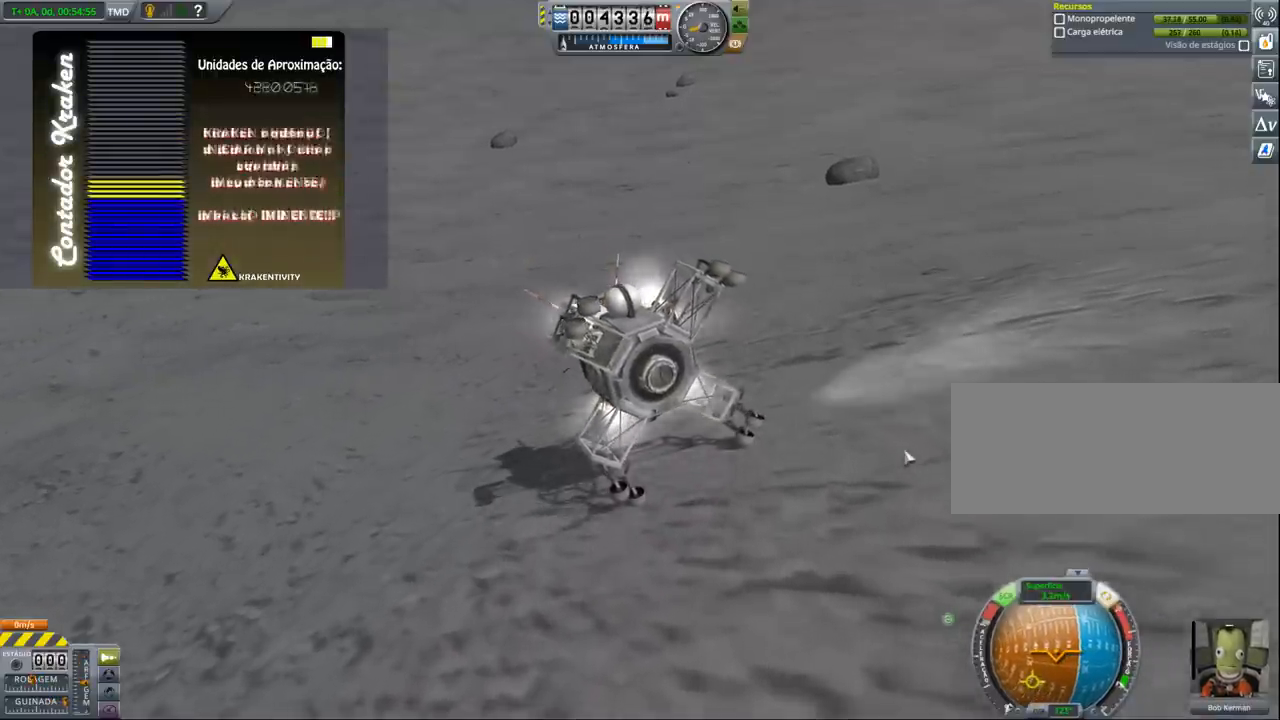
{"keys": ["d"], "events": []}
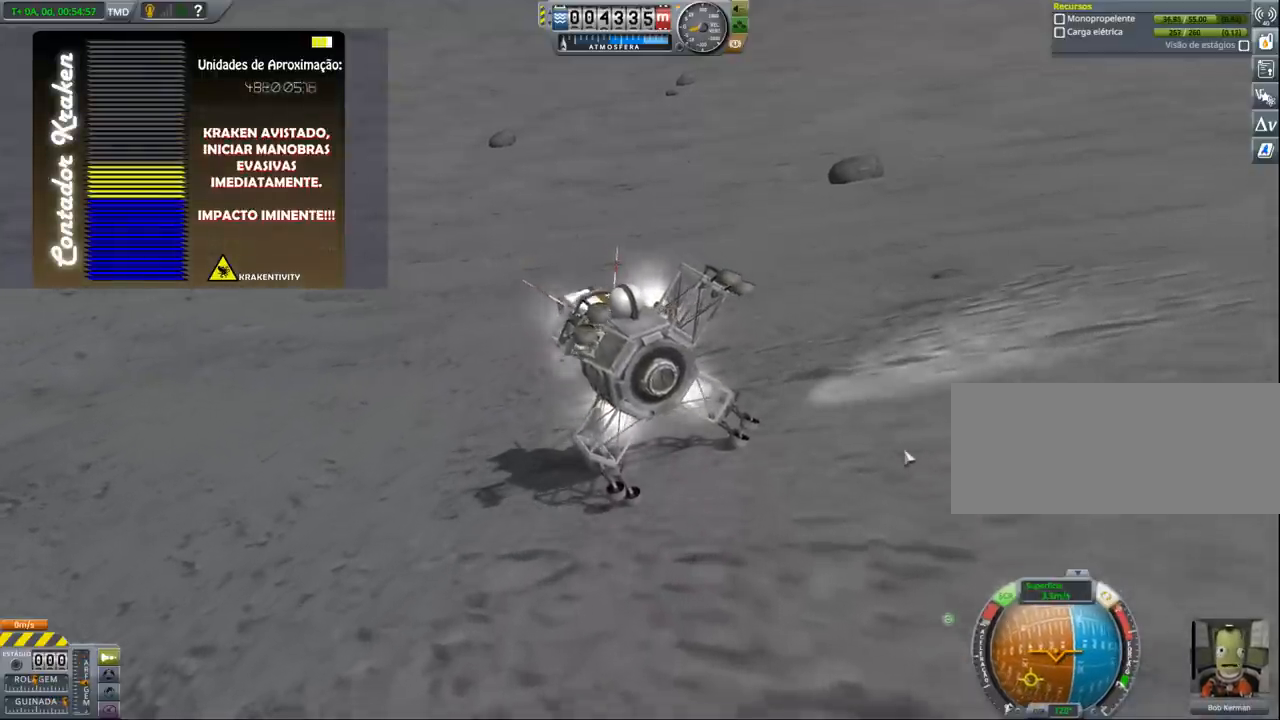
{"keys": ["d"], "events": []}
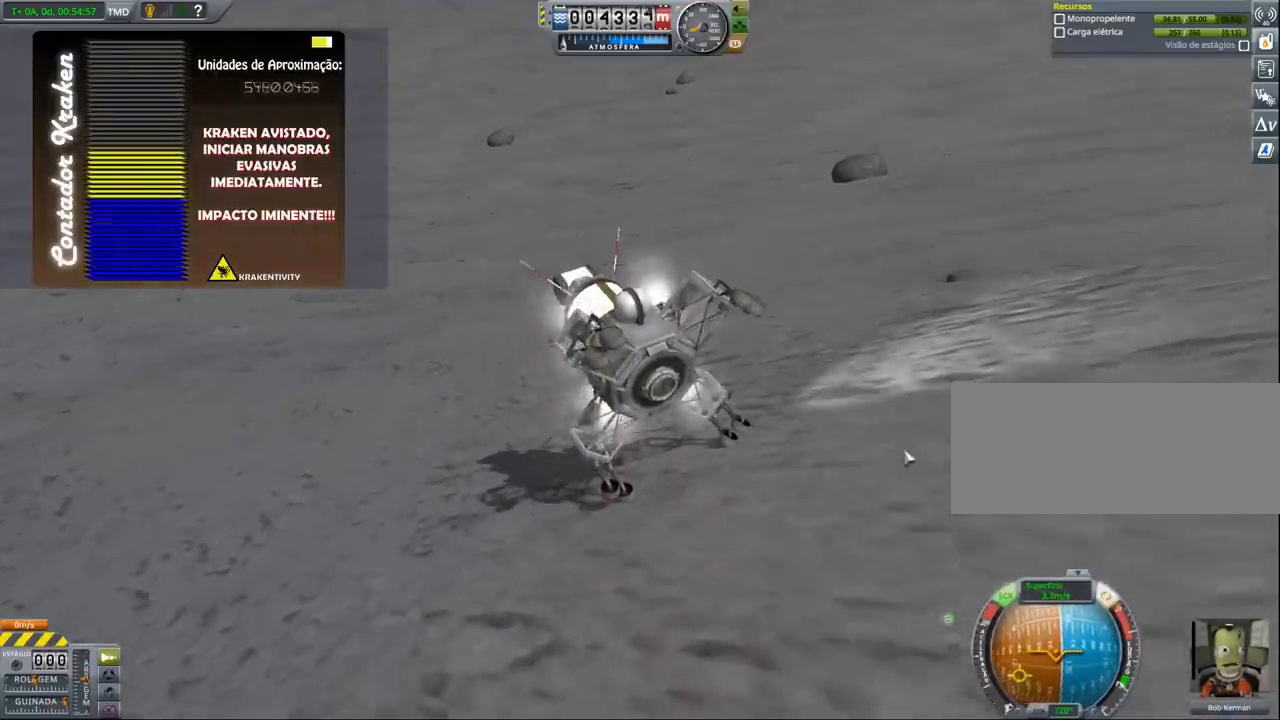
{"keys": ["d"], "events": [[233, "d", "up"], [433, "d", "down"]]}
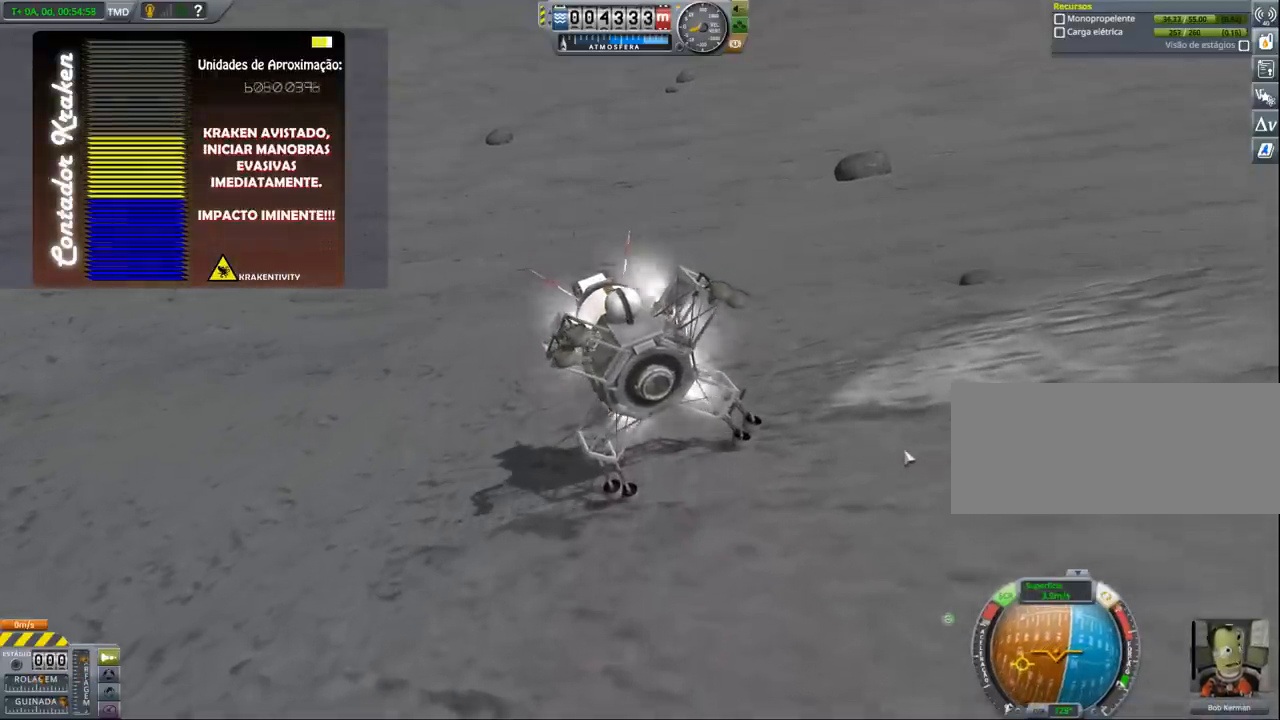
{"keys": ["d"], "events": []}
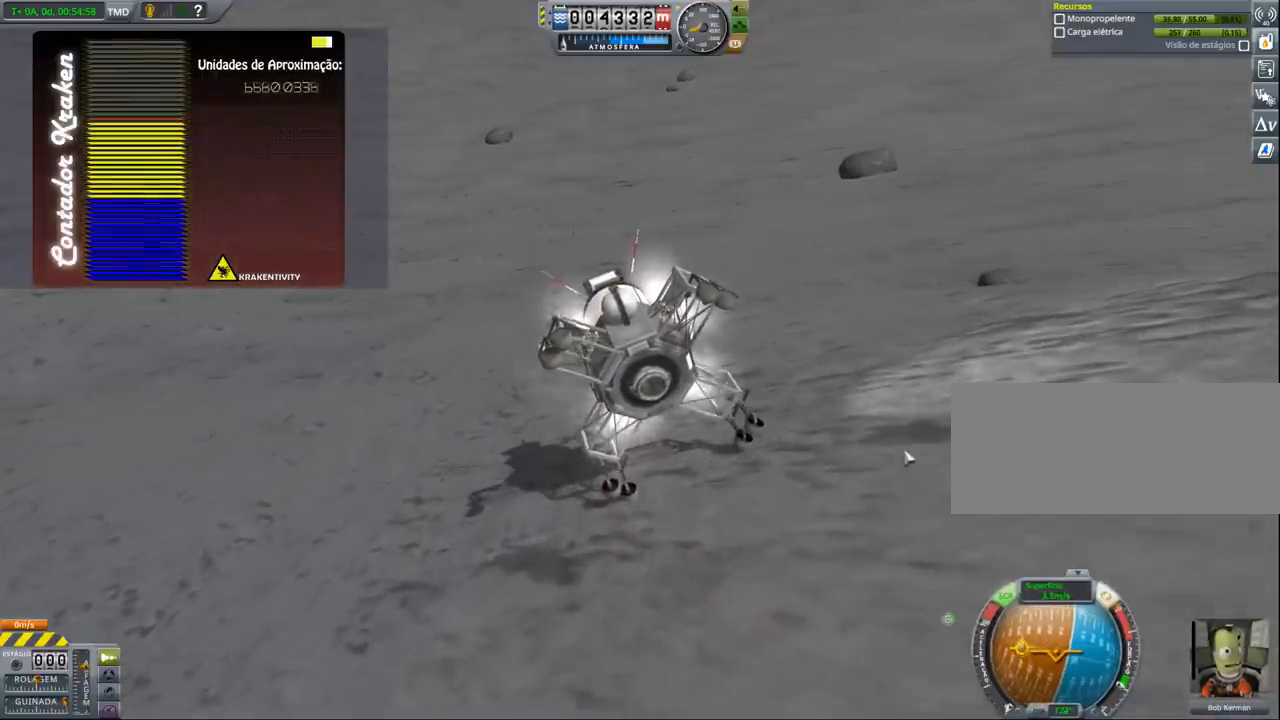
{"keys": ["d"], "events": []}
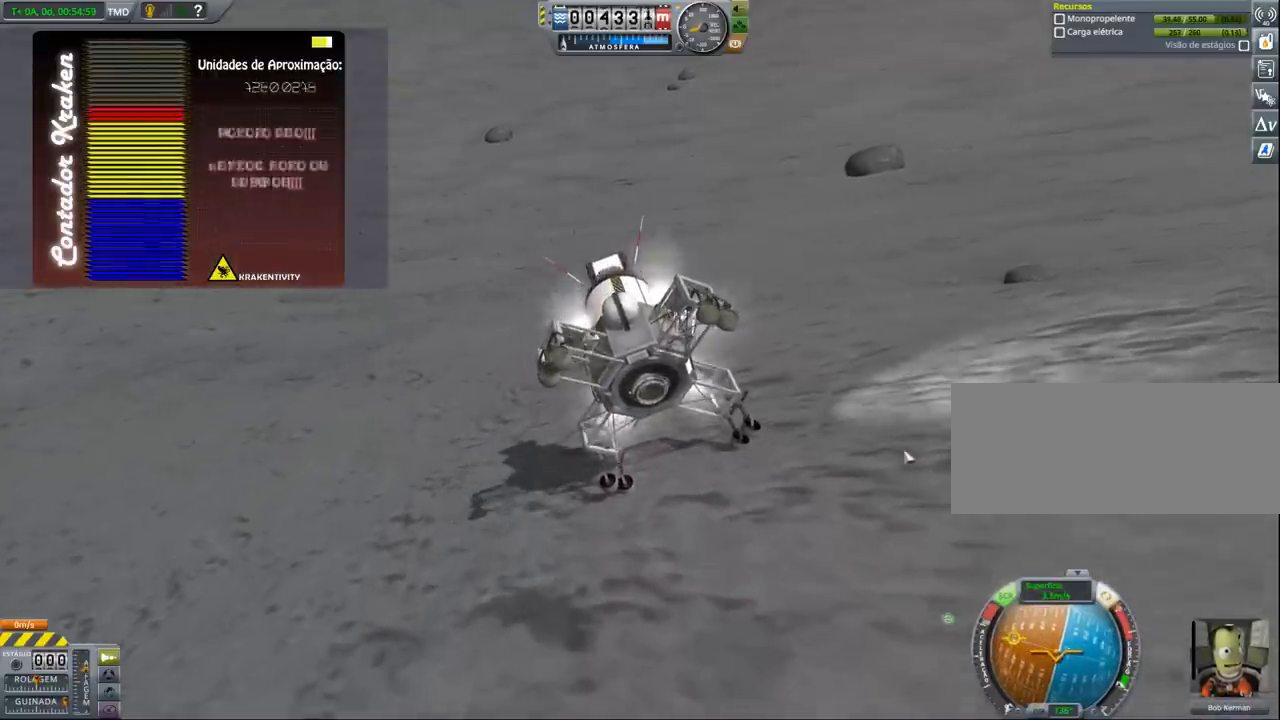
{"keys": ["d"], "events": []}
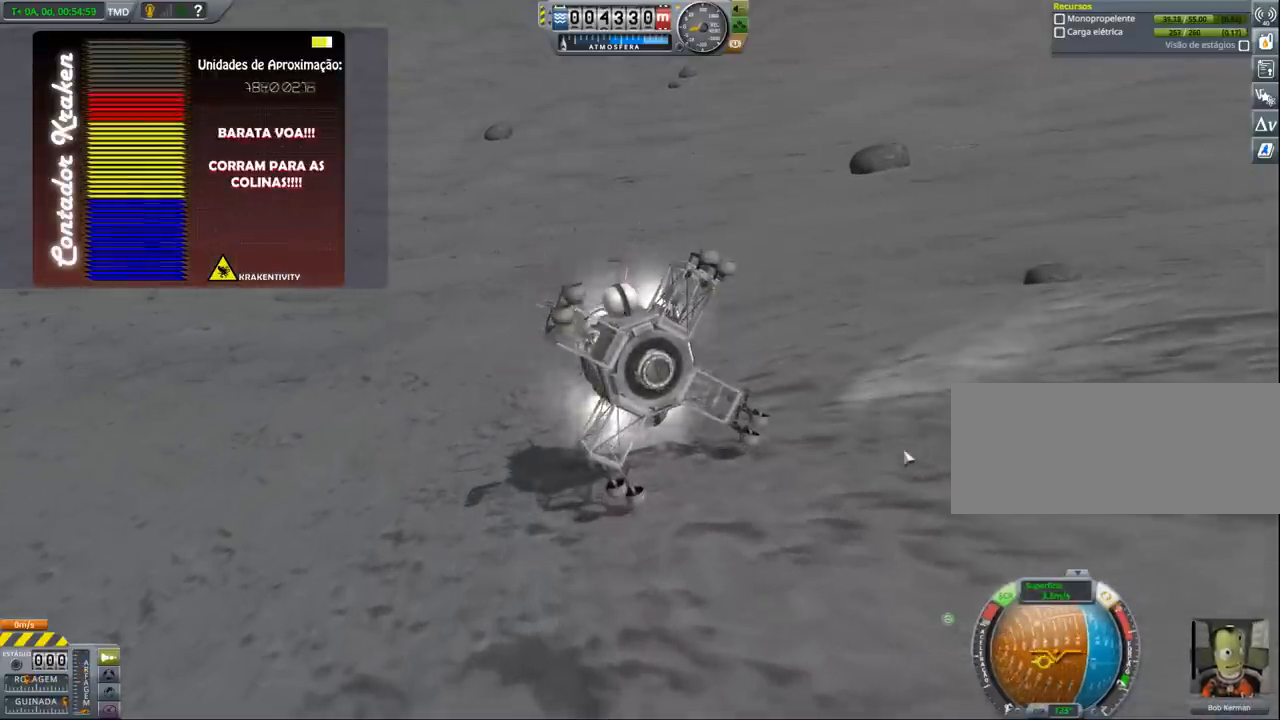
{"keys": [], "events": [[367, "d", "up"]]}